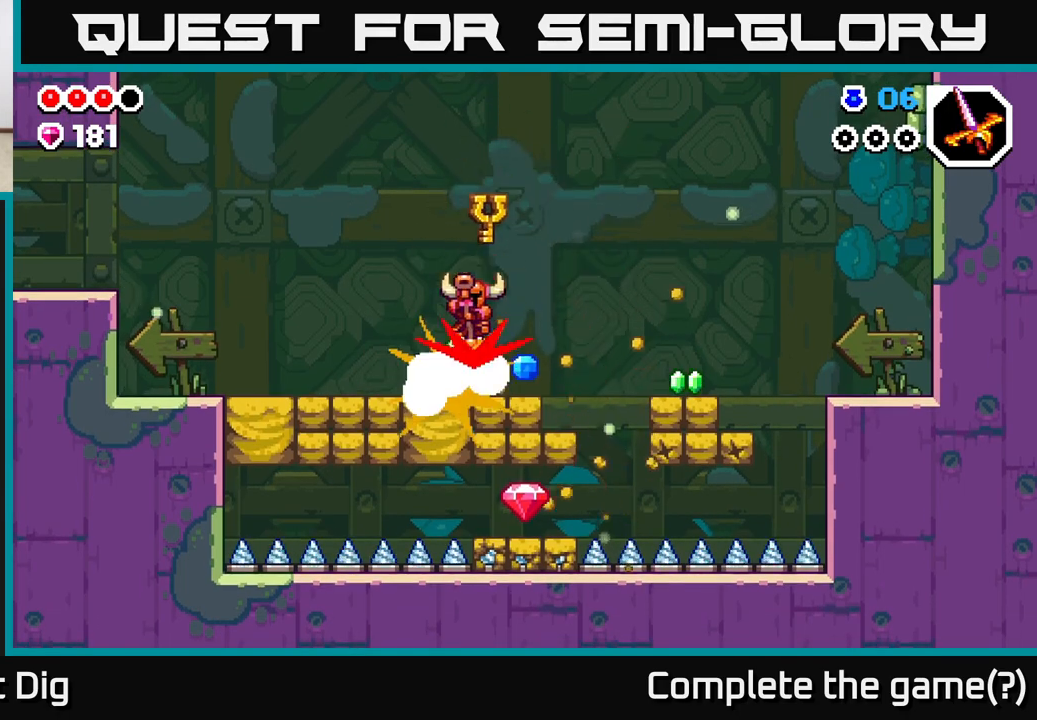
Gameplay with a controller (Xbox layout); each line is a JSON object with the inputs held at the frame after it. "events" lists button and stick changes between this image and that frame as [ms after this image, input, new state], when the widget could be followed in between.
{"buttons": [], "left_stick": "down", "right_stick": "center", "events": [[183, "A", "up"], [350, "left_stick", "left"], [450, "left_stick", "down"]]}
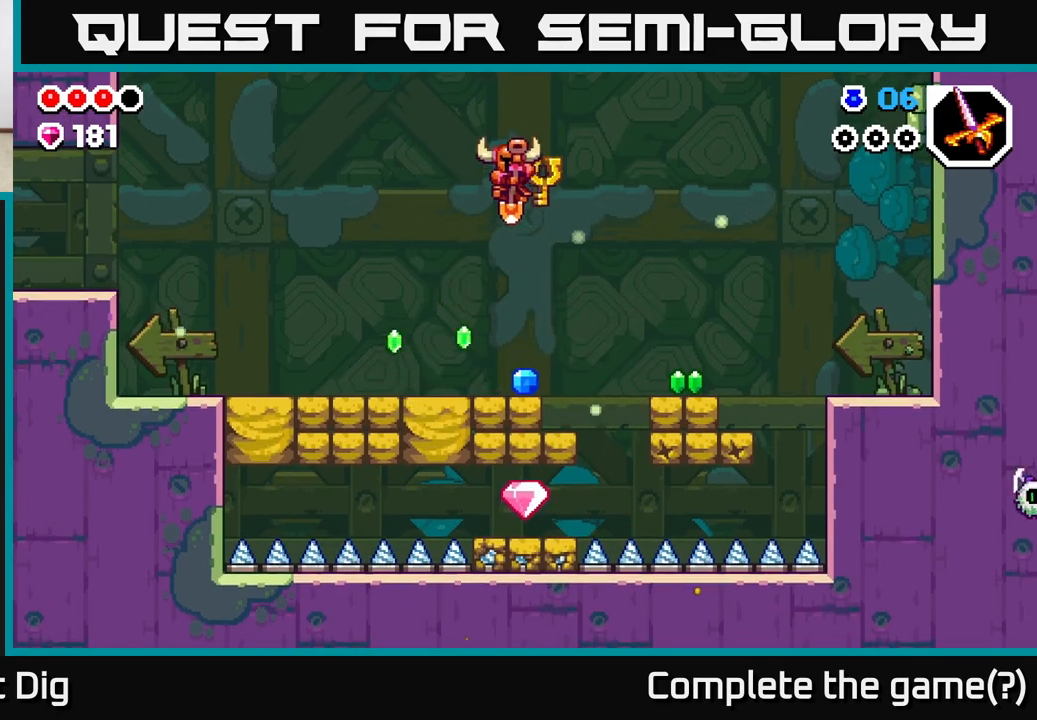
{"buttons": [], "left_stick": "down", "right_stick": "center", "events": []}
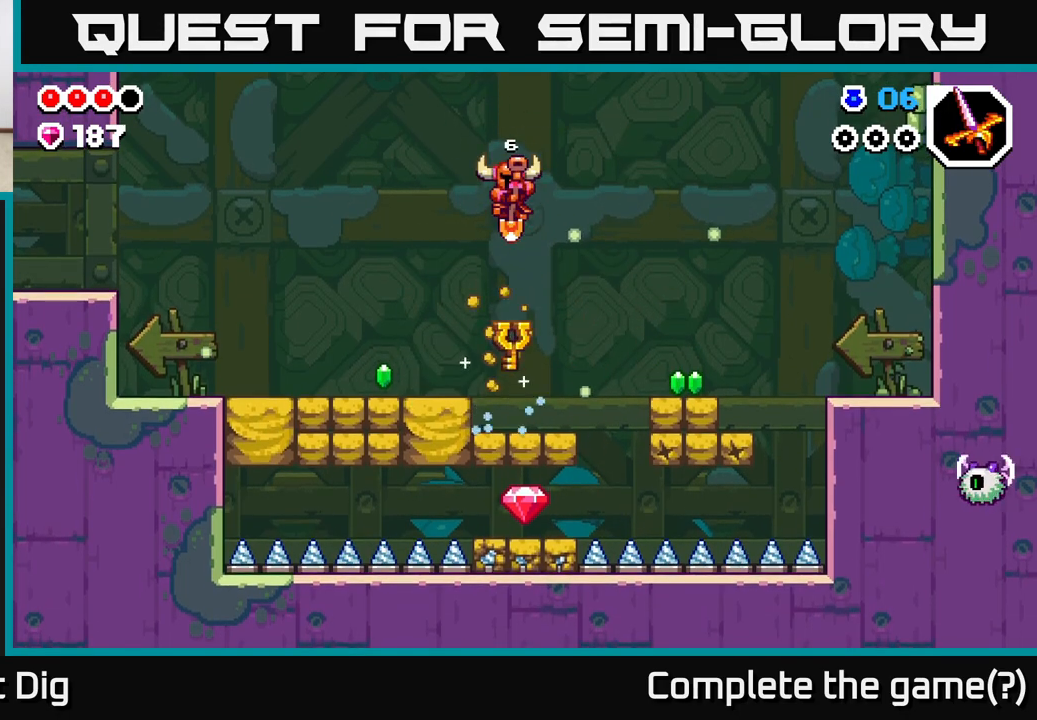
{"buttons": [], "left_stick": "down", "right_stick": "center", "events": [[17, "left_stick", "down-right"], [133, "left_stick", "down"]]}
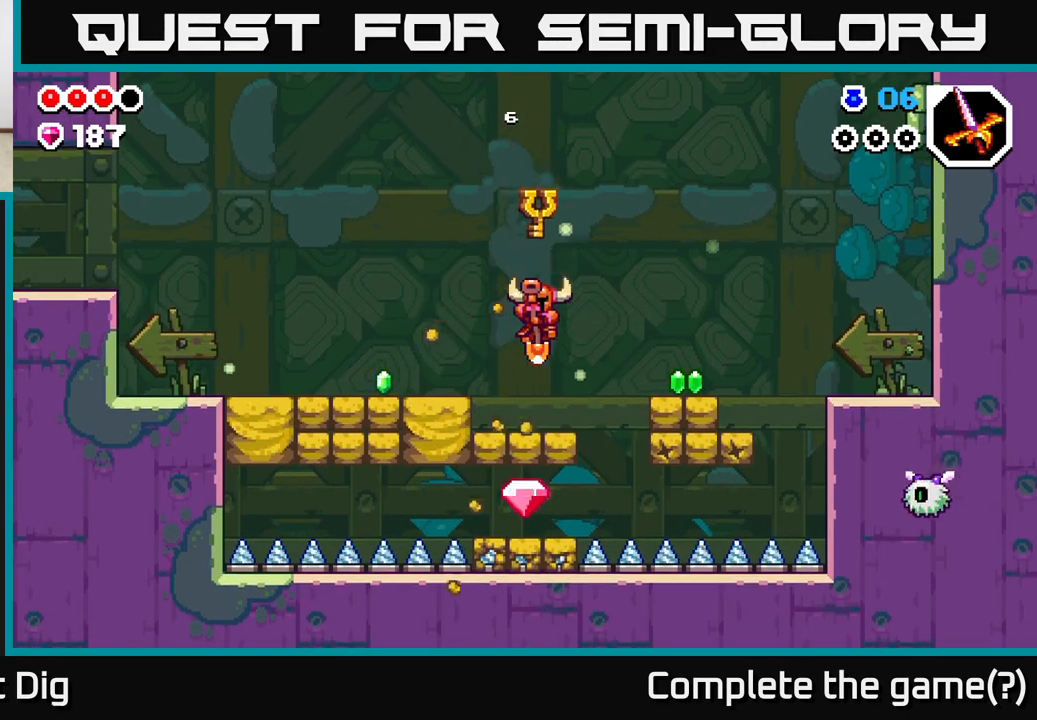
{"buttons": [], "left_stick": "center", "right_stick": "center", "events": [[383, "left_stick", "center"]]}
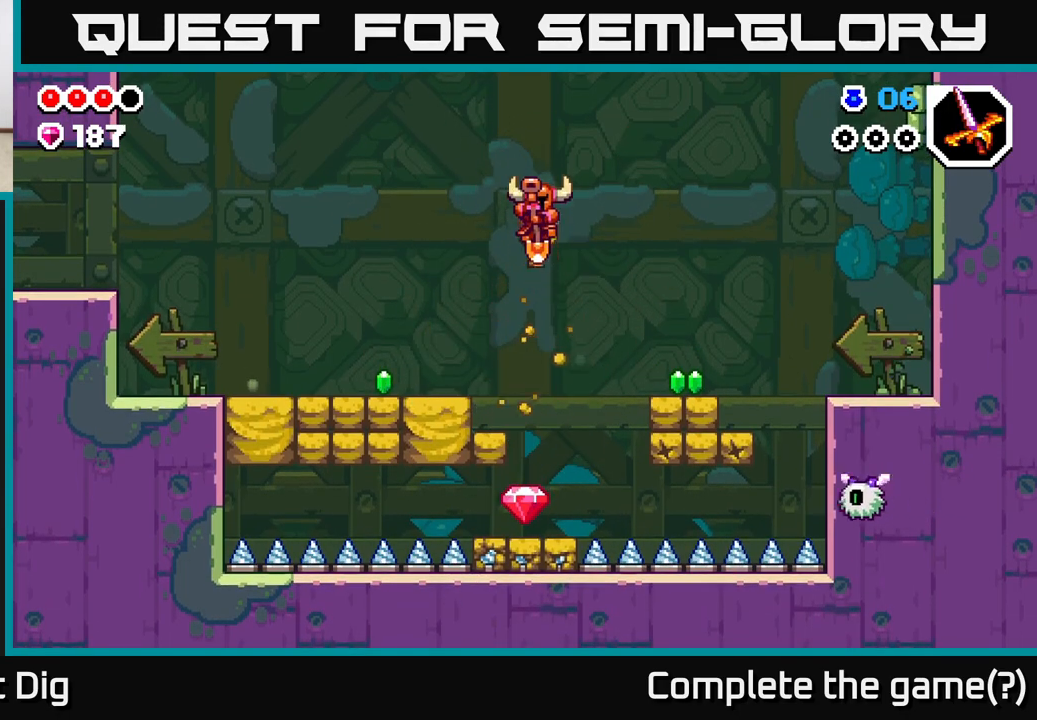
{"buttons": ["A"], "left_stick": "center", "right_stick": "center", "events": [[200, "A", "down"]]}
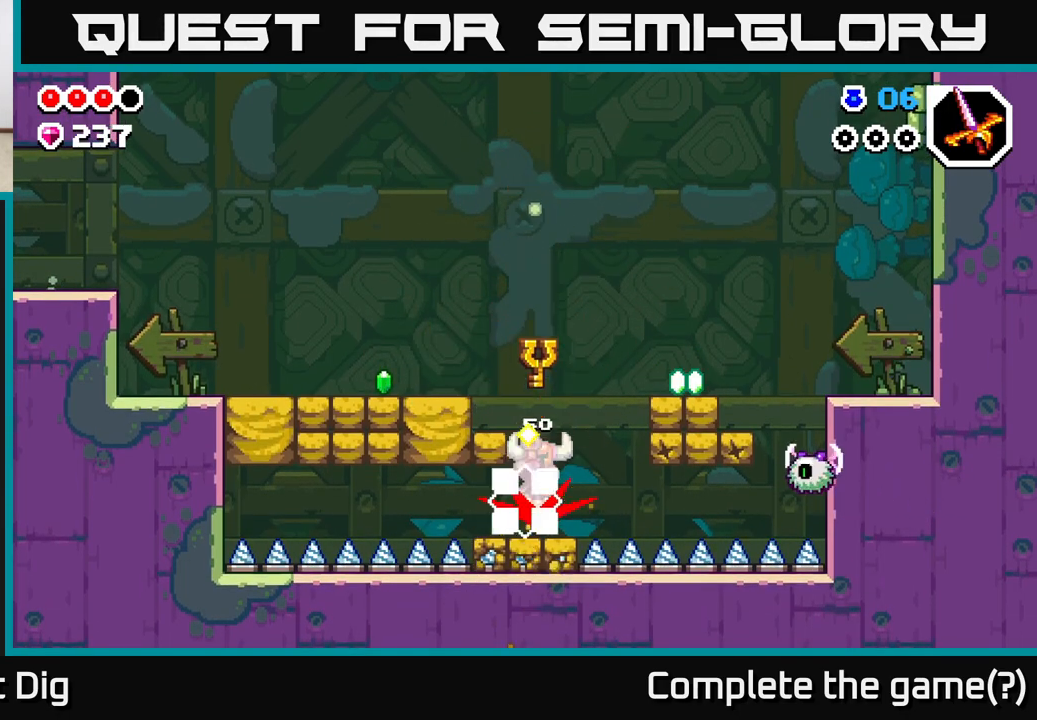
{"buttons": [], "left_stick": "left", "right_stick": "center", "events": [[100, "left_stick", "left"], [433, "A", "up"]]}
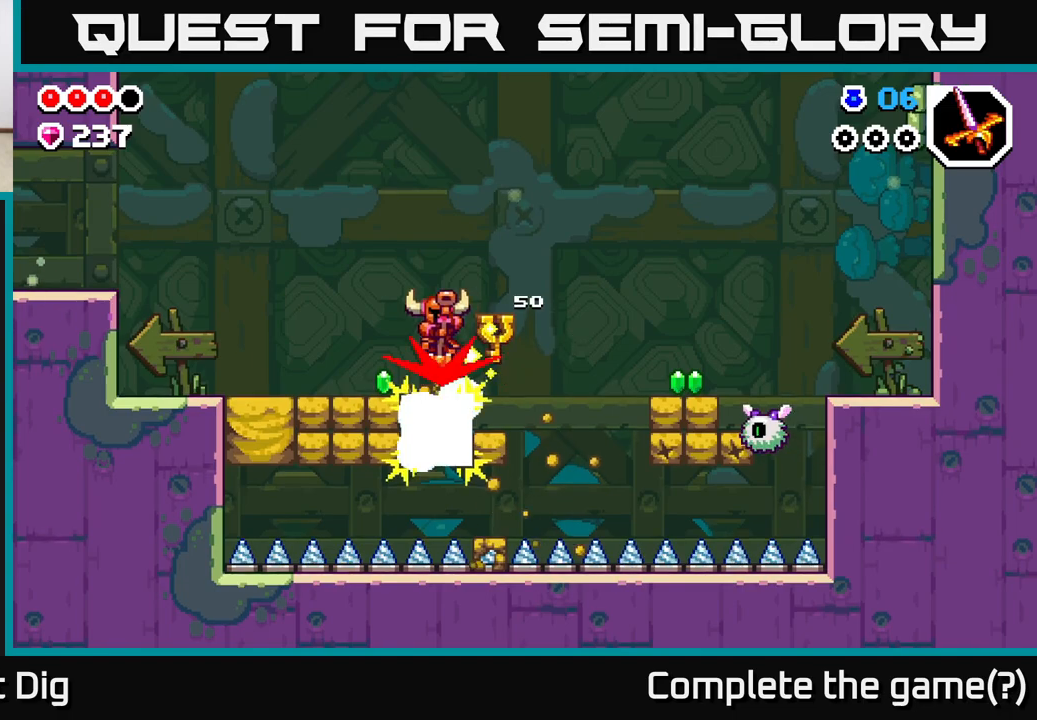
{"buttons": [], "left_stick": "right", "right_stick": "center", "events": [[167, "A", "down"], [300, "A", "up"], [367, "left_stick", "right"]]}
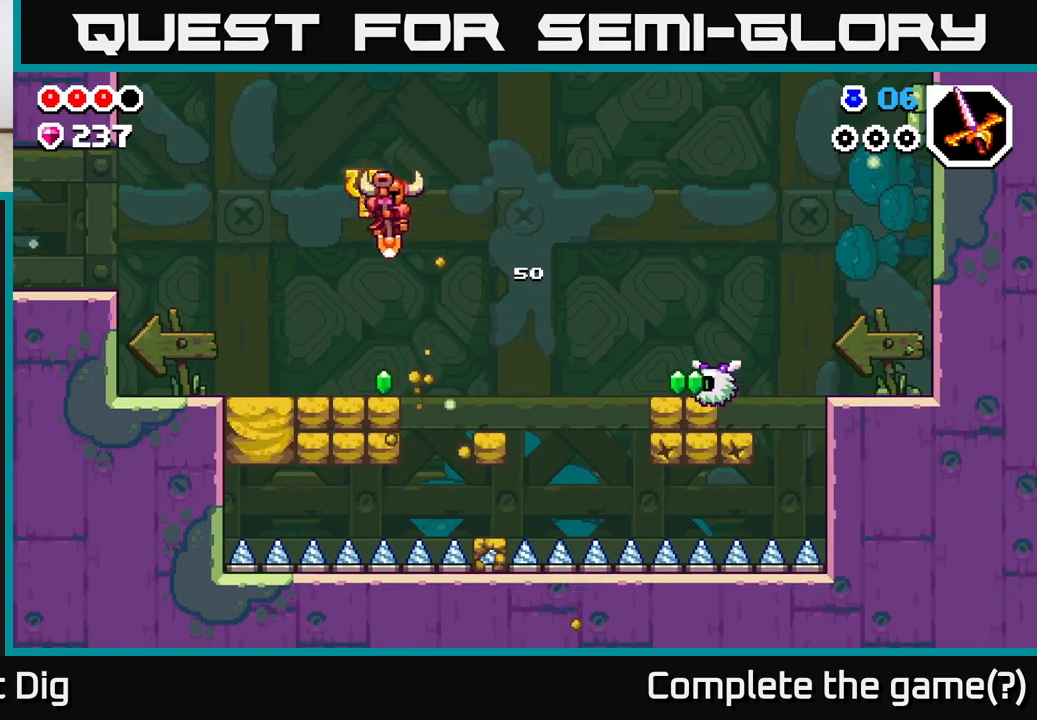
{"buttons": ["A"], "left_stick": "left", "right_stick": "center", "events": [[17, "left_stick", "left"], [150, "A", "down"], [233, "left_stick", "center"], [300, "left_stick", "left"]]}
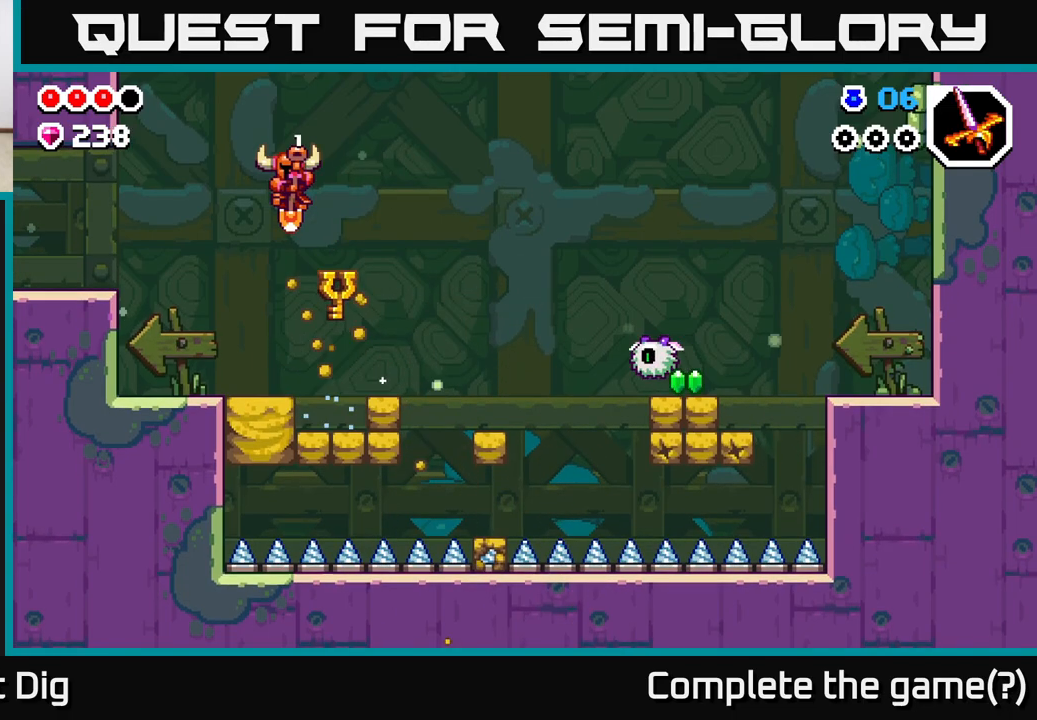
{"buttons": [], "left_stick": "left", "right_stick": "center", "events": [[67, "A", "up"], [267, "A", "down"], [333, "A", "up"]]}
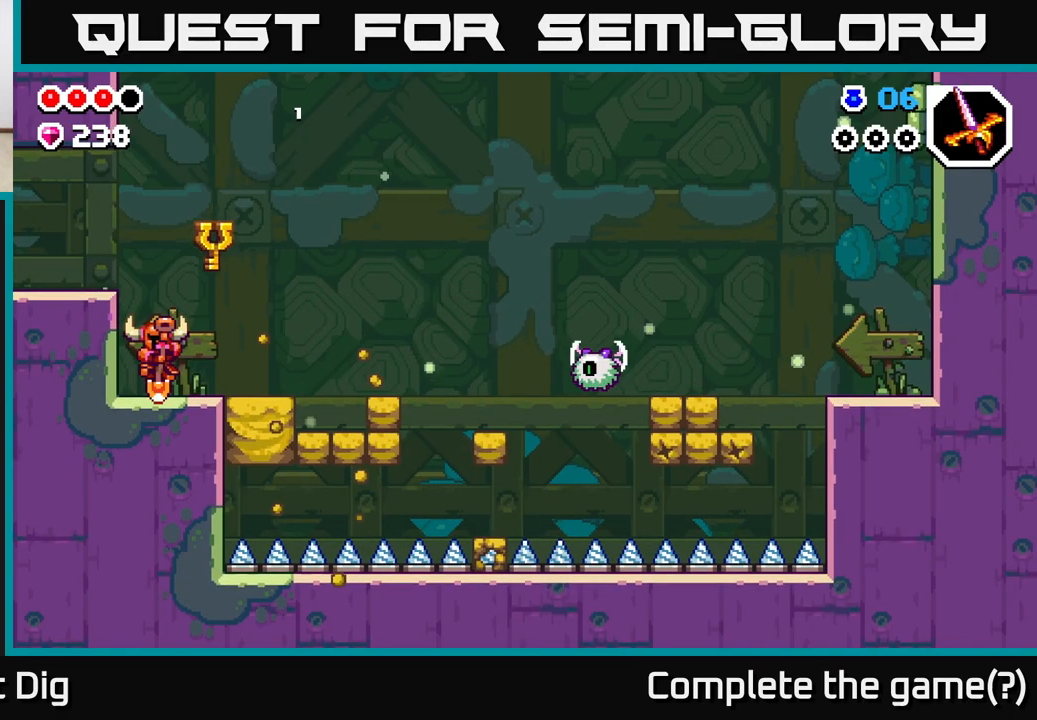
{"buttons": [], "left_stick": "left", "right_stick": "center", "events": [[17, "A", "down"], [183, "A", "up"]]}
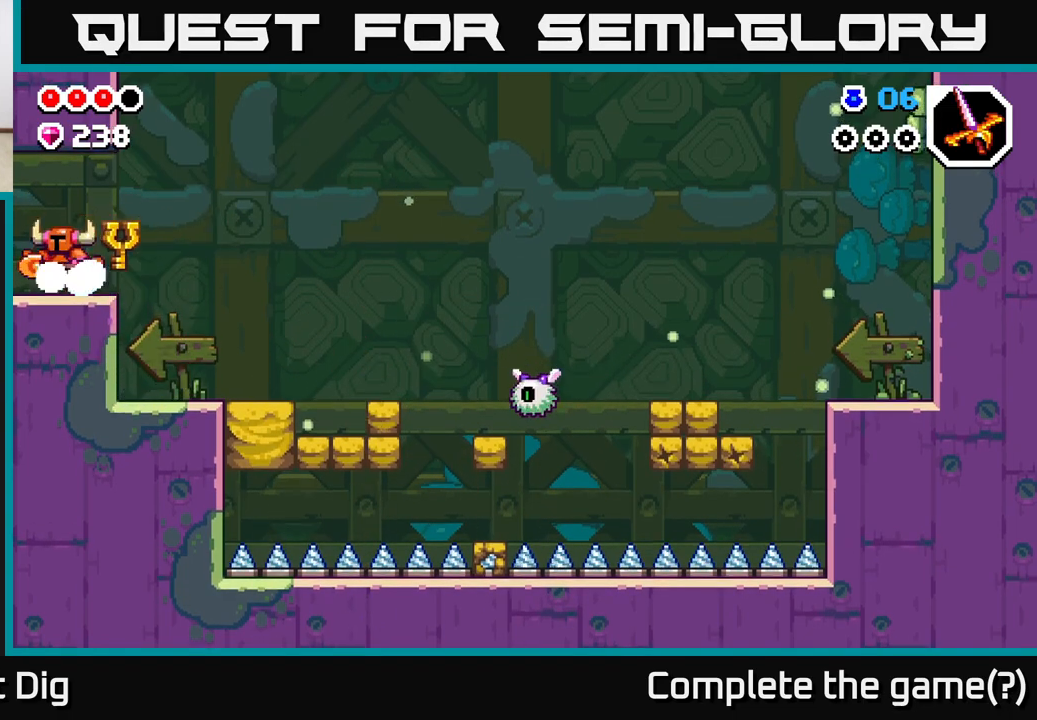
{"buttons": [], "left_stick": "left", "right_stick": "center", "events": [[383, "left_stick", "center"], [483, "left_stick", "left"]]}
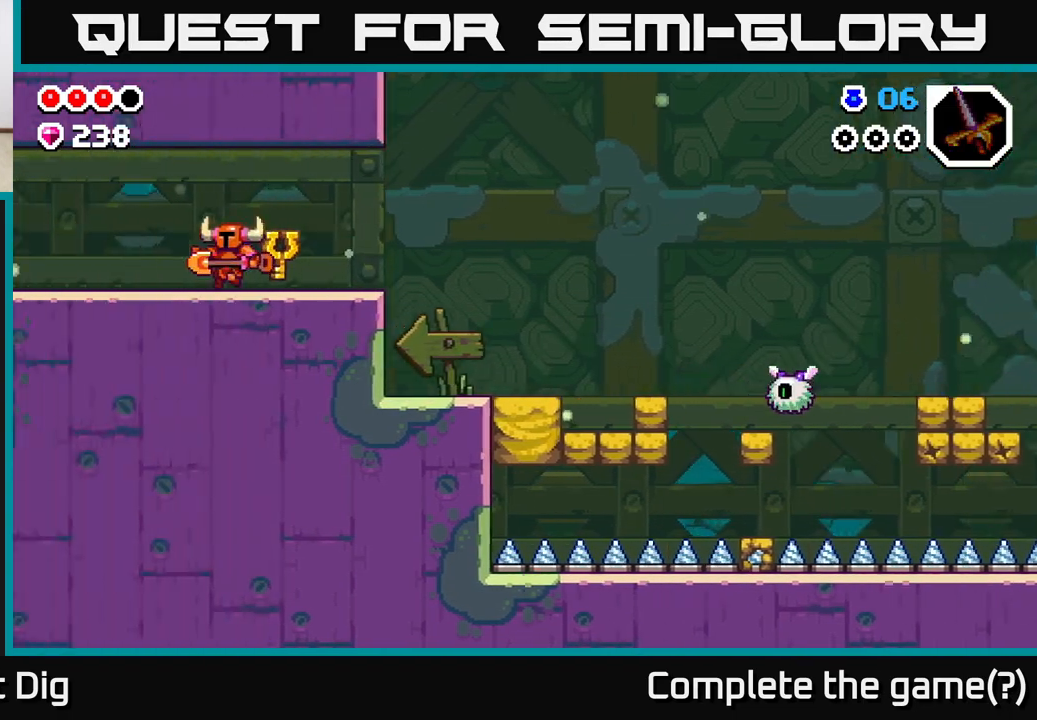
{"buttons": [], "left_stick": "left", "right_stick": "center", "events": []}
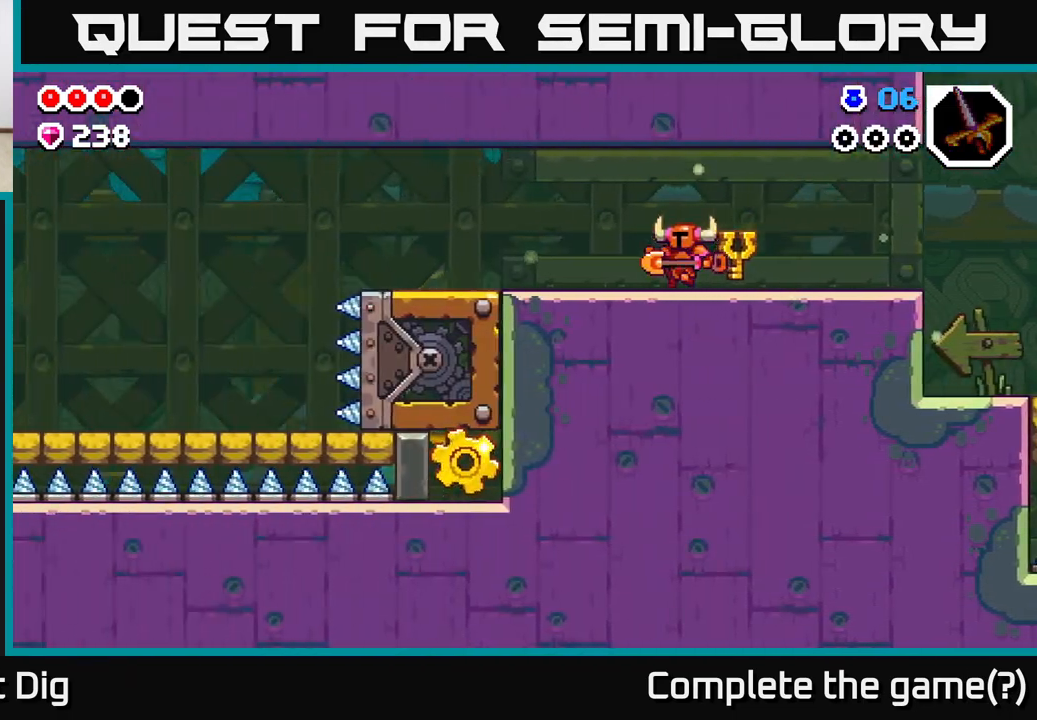
{"buttons": [], "left_stick": "left", "right_stick": "center", "events": []}
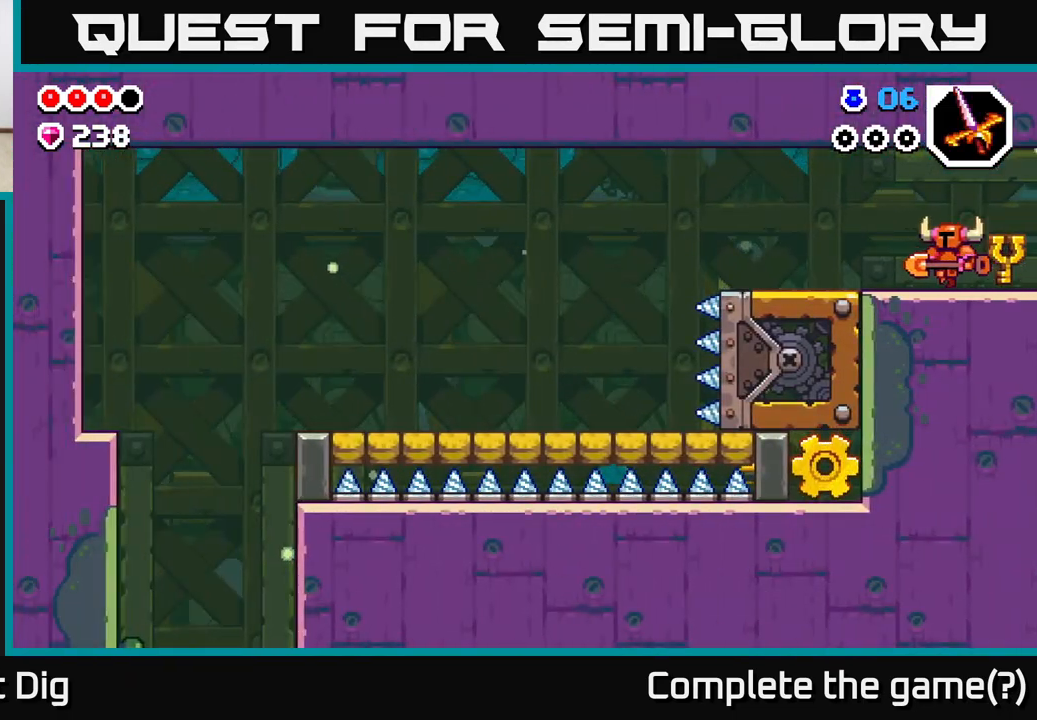
{"buttons": [], "left_stick": "left", "right_stick": "center", "events": []}
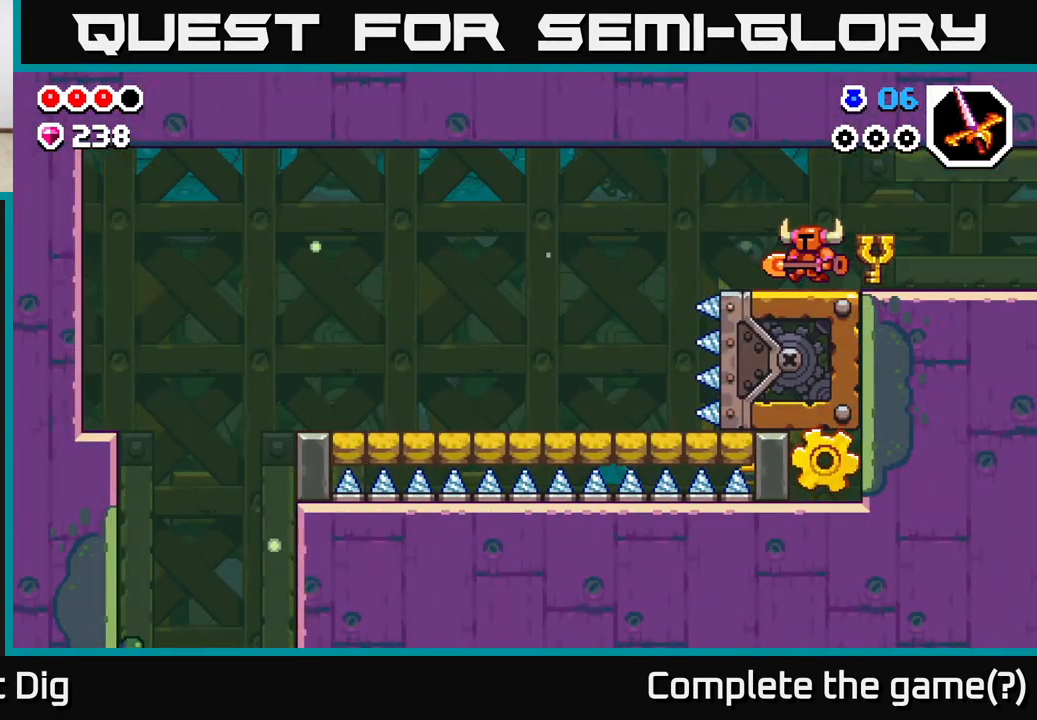
{"buttons": [], "left_stick": "left", "right_stick": "center", "events": [[267, "A", "down"], [317, "A", "up"]]}
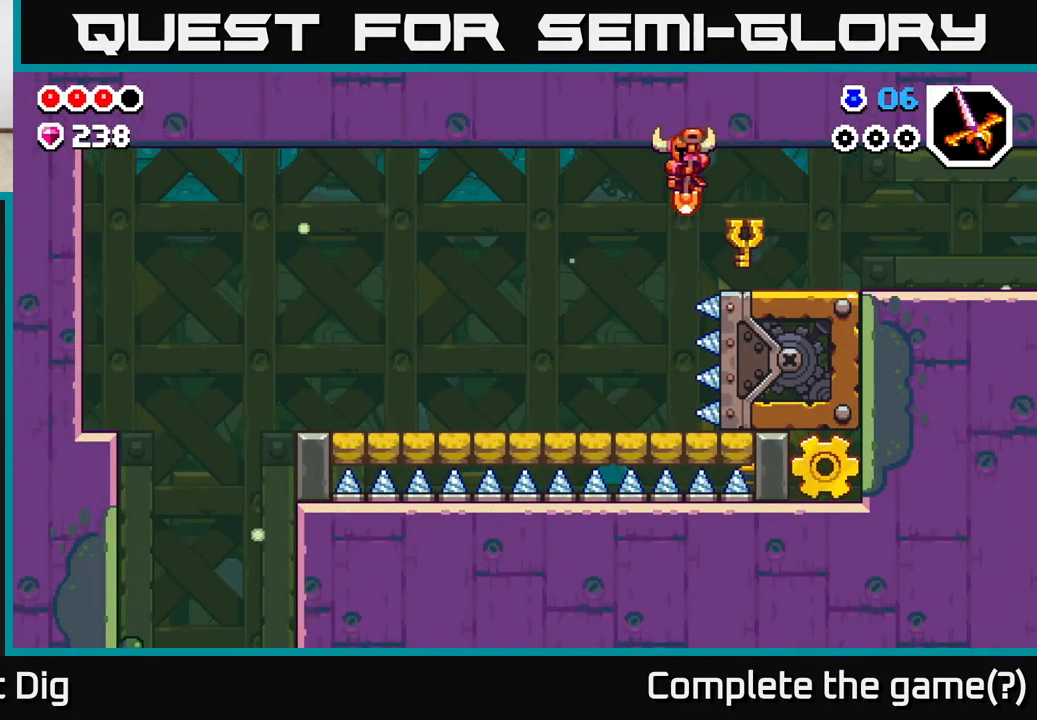
{"buttons": ["A"], "left_stick": "center", "right_stick": "center", "events": [[200, "left_stick", "center"], [450, "A", "down"]]}
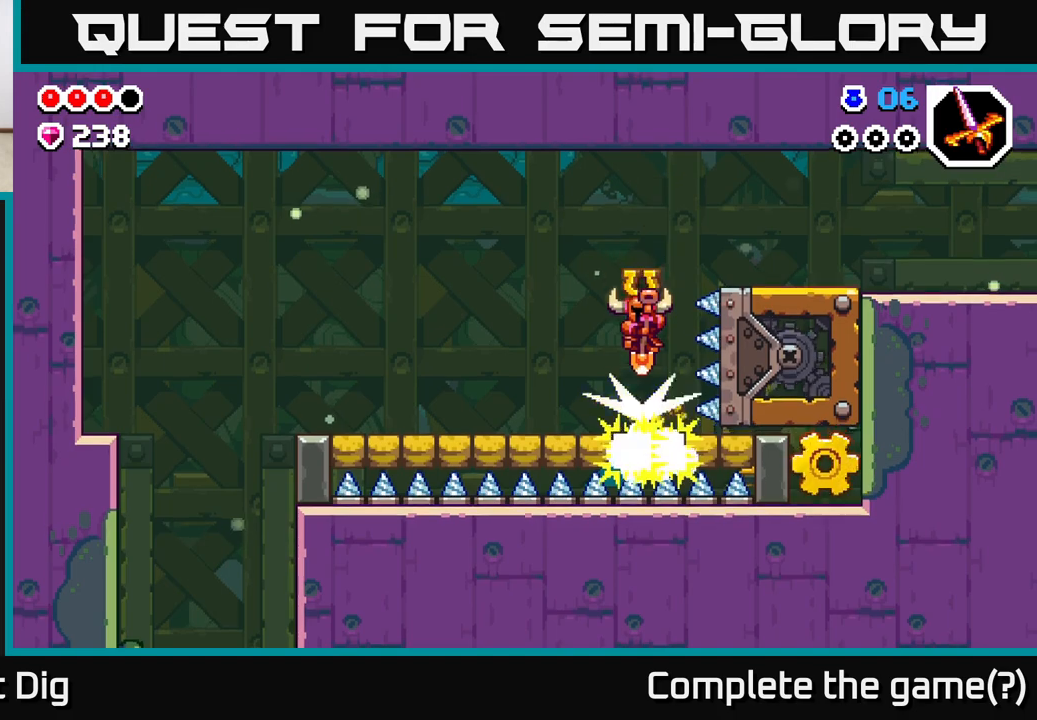
{"buttons": [], "left_stick": "right", "right_stick": "center", "events": [[100, "left_stick", "right"], [433, "A", "up"]]}
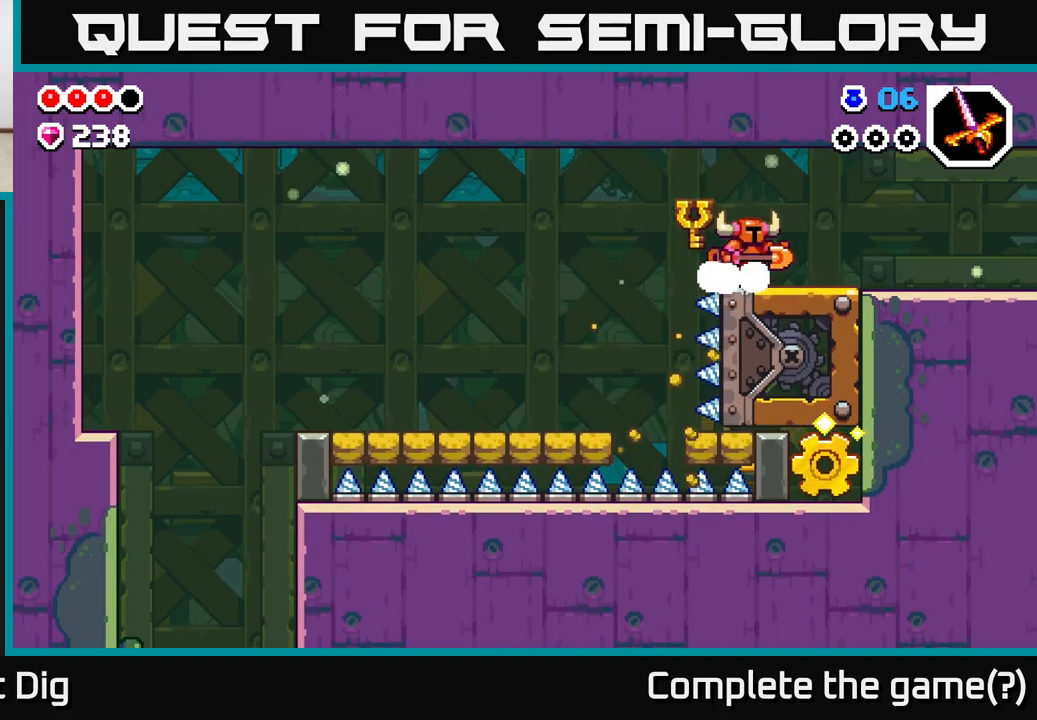
{"buttons": [], "left_stick": "center", "right_stick": "center", "events": [[100, "A", "down"], [167, "A", "up"], [400, "left_stick", "center"]]}
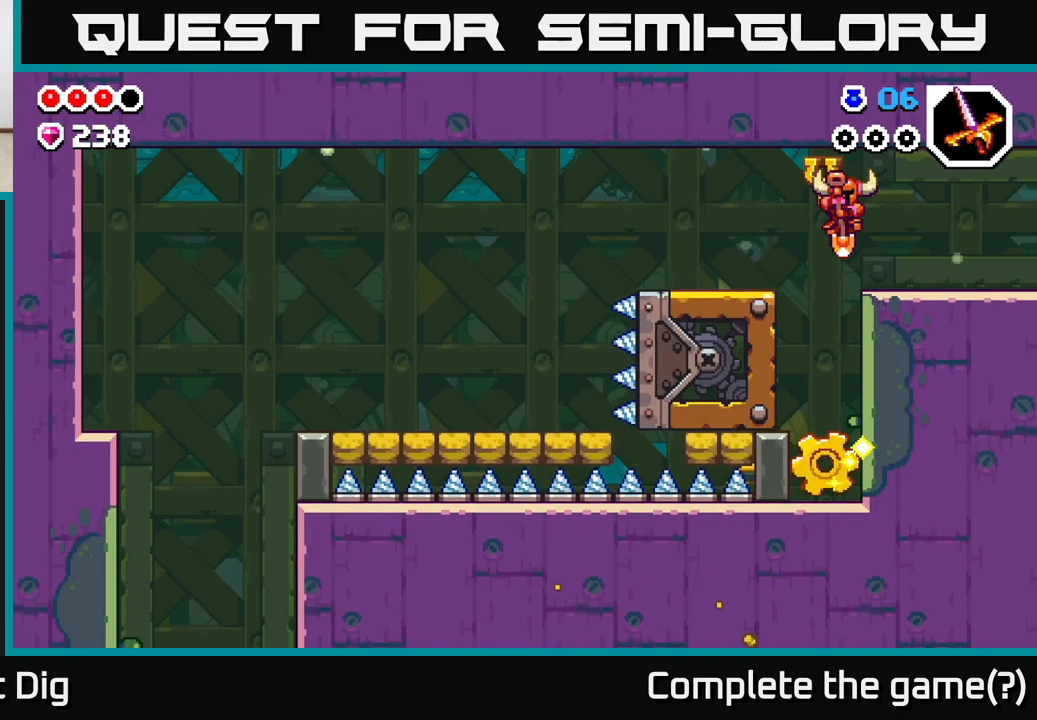
{"buttons": [], "left_stick": "left", "right_stick": "center", "events": [[367, "left_stick", "left"]]}
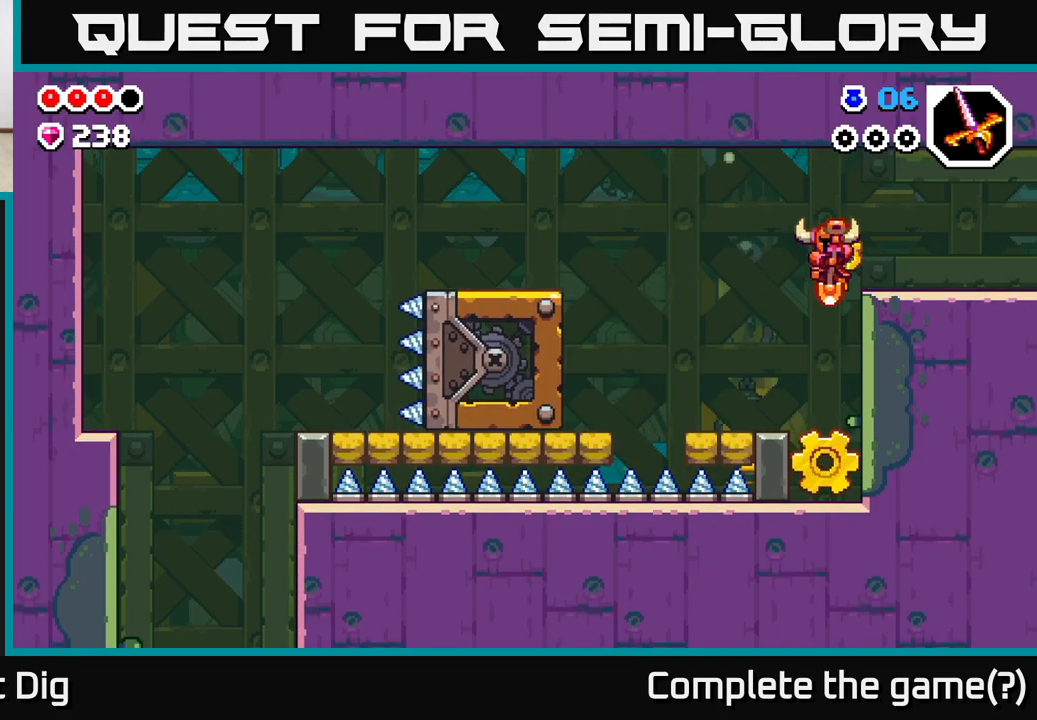
{"buttons": ["A"], "left_stick": "left", "right_stick": "center", "events": [[17, "left_stick", "center"], [400, "left_stick", "left"], [483, "A", "down"]]}
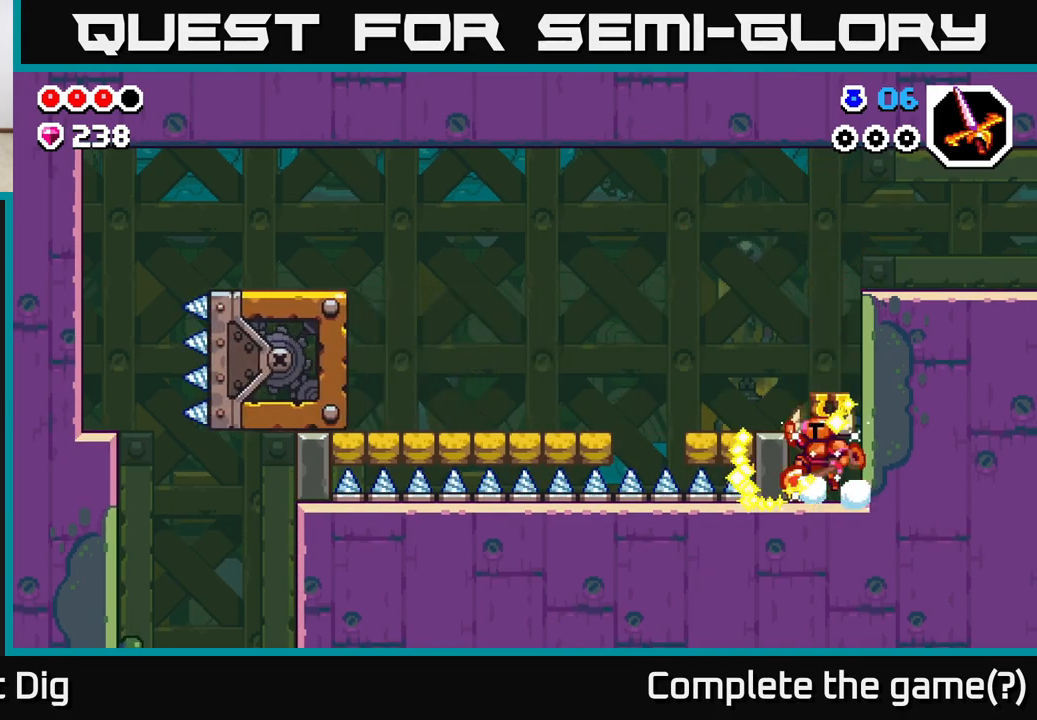
{"buttons": ["A"], "left_stick": "down-left", "right_stick": "center", "events": [[67, "A", "up"], [383, "A", "down"], [383, "left_stick", "down-left"]]}
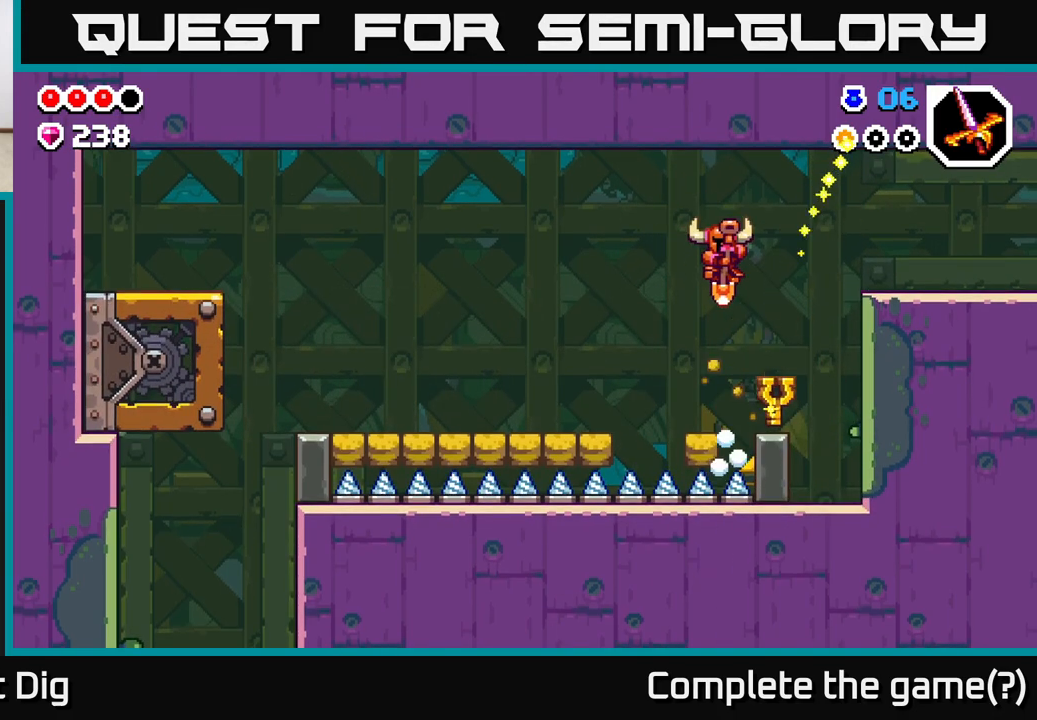
{"buttons": ["A"], "left_stick": "down-left", "right_stick": "center", "events": []}
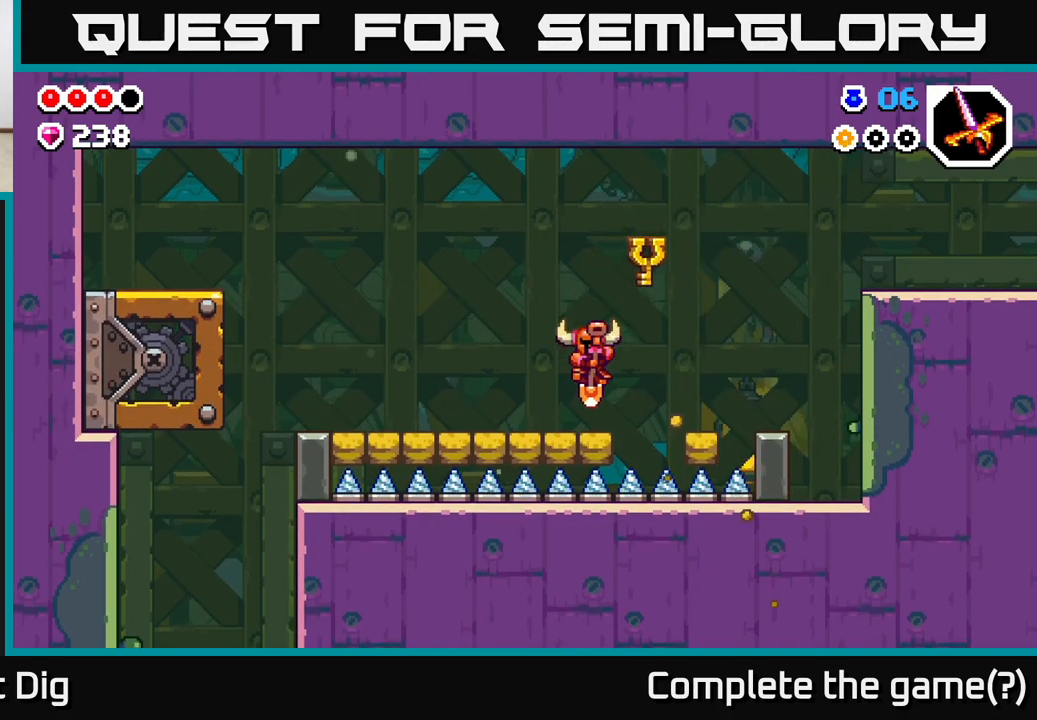
{"buttons": ["A"], "left_stick": "left", "right_stick": "center", "events": [[83, "left_stick", "left"]]}
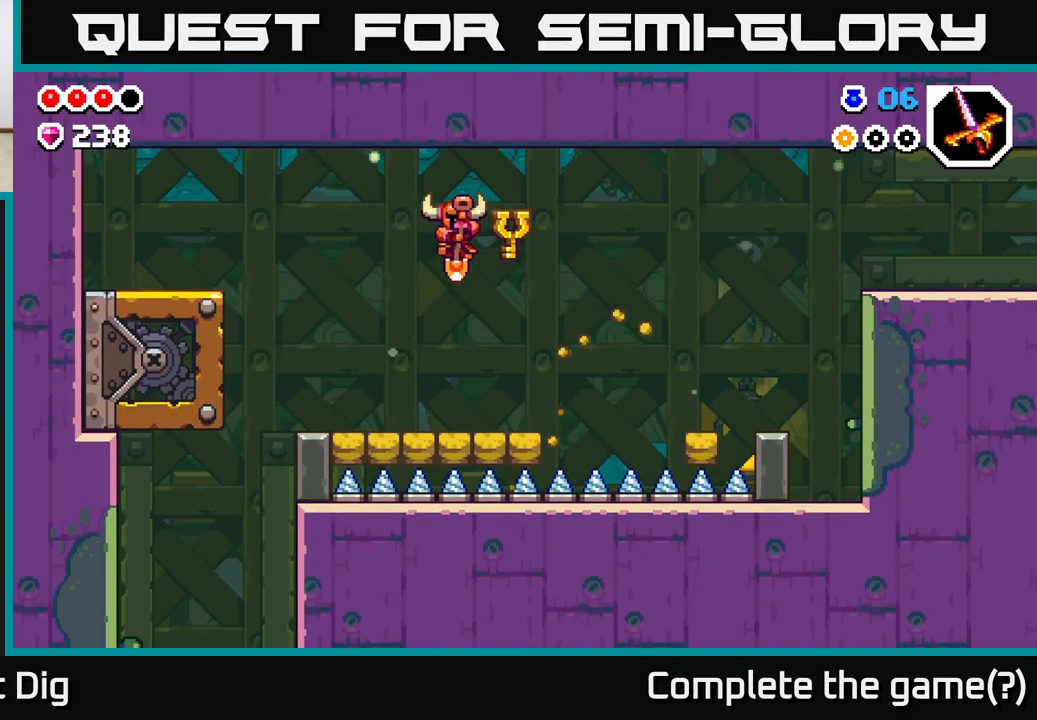
{"buttons": [], "left_stick": "left", "right_stick": "center", "events": [[400, "A", "up"]]}
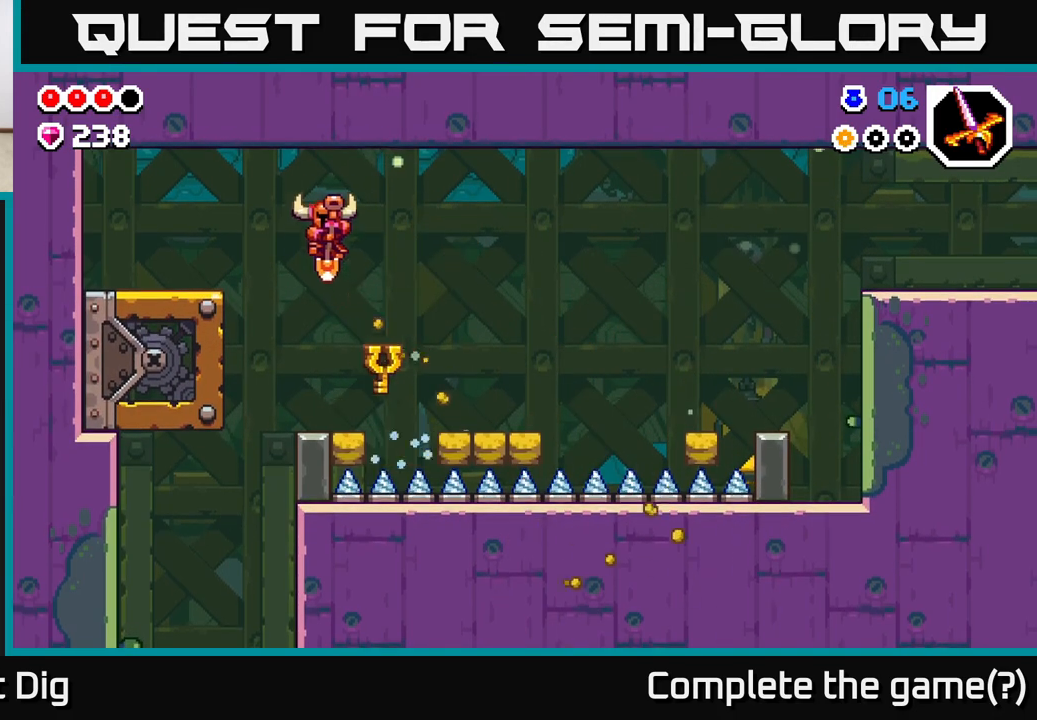
{"buttons": [], "left_stick": "left", "right_stick": "center", "events": [[133, "left_stick", "center"], [233, "left_stick", "left"]]}
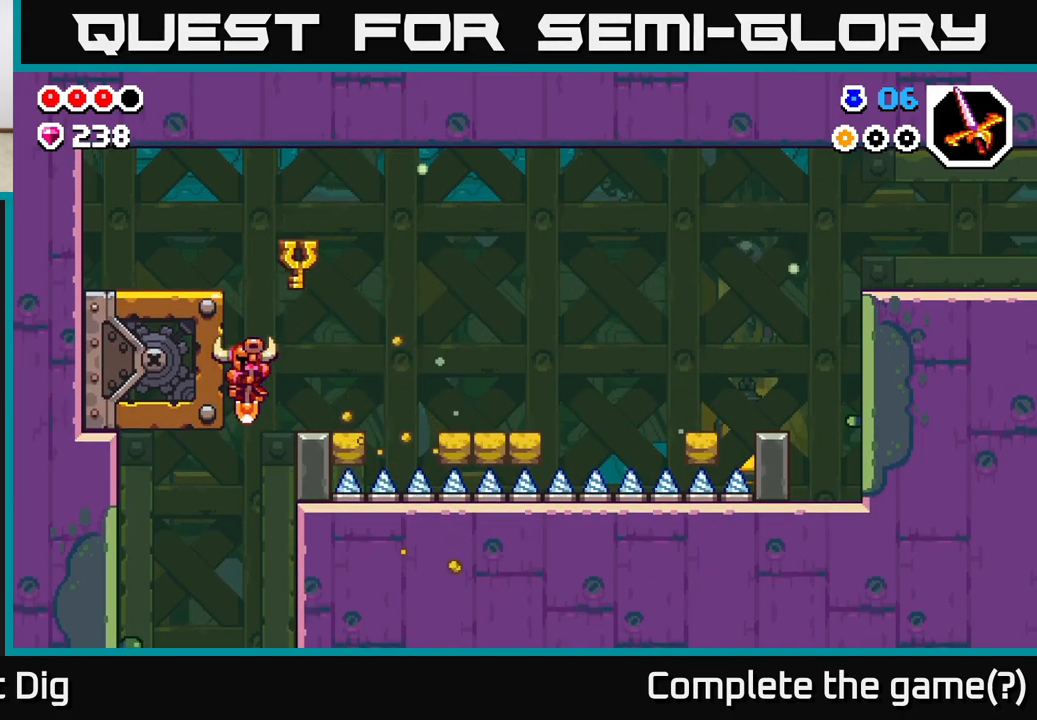
{"buttons": [], "left_stick": "down", "right_stick": "center", "events": [[150, "left_stick", "down-left"], [267, "left_stick", "down"]]}
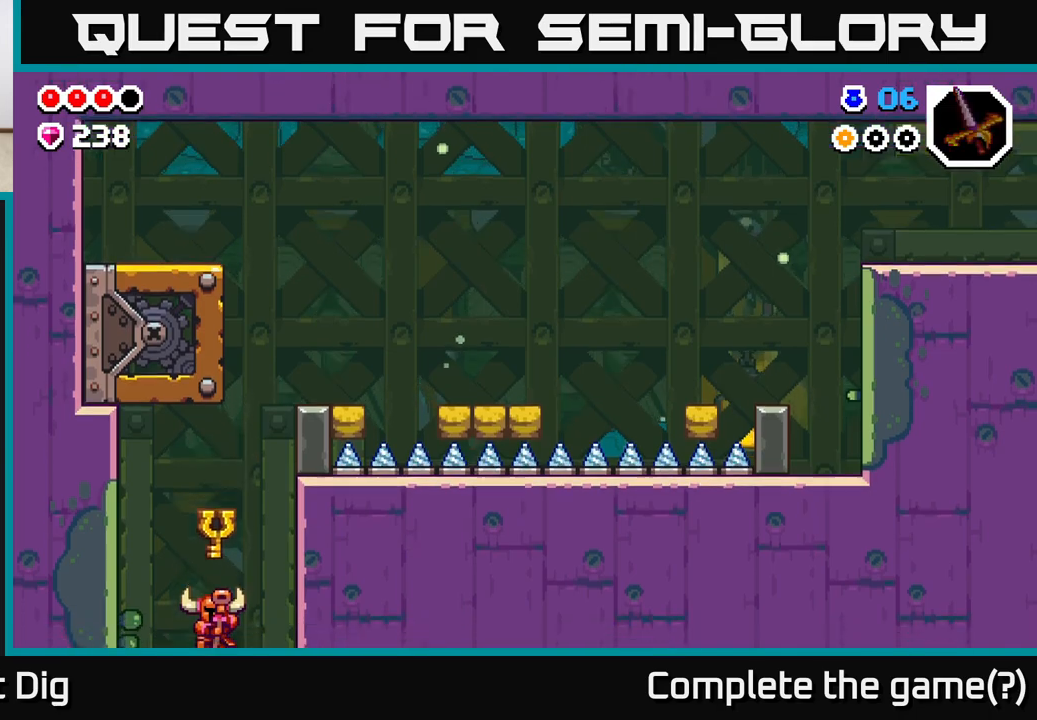
{"buttons": [], "left_stick": "center", "right_stick": "center", "events": [[200, "left_stick", "center"]]}
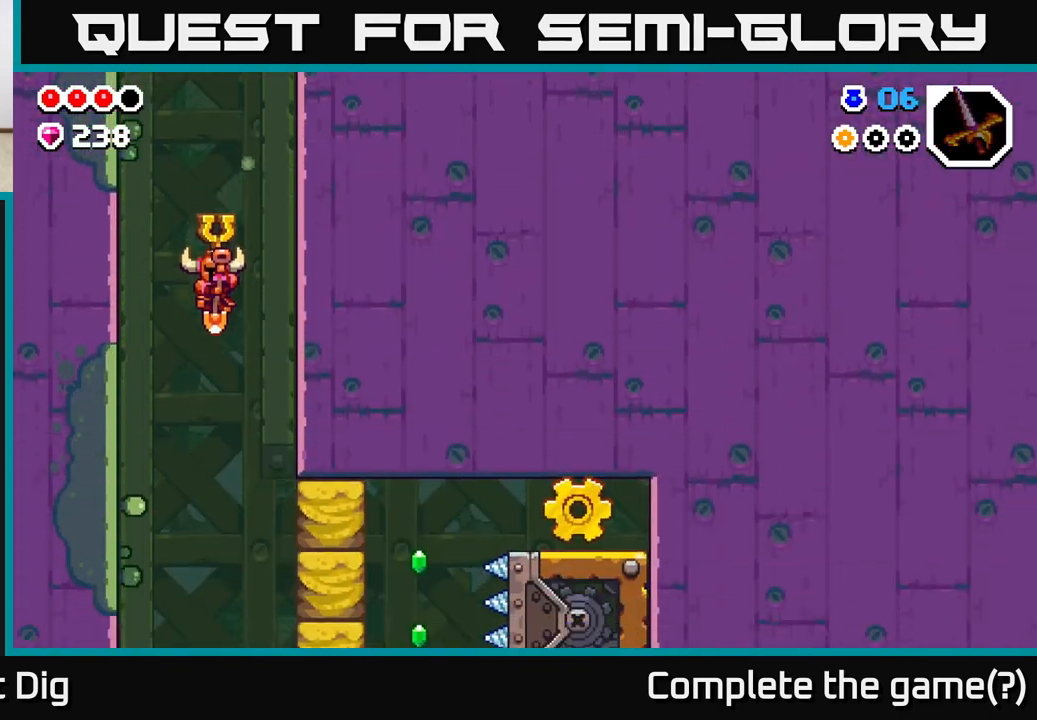
{"buttons": [], "left_stick": "right", "right_stick": "center", "events": [[150, "left_stick", "down"], [483, "left_stick", "right"]]}
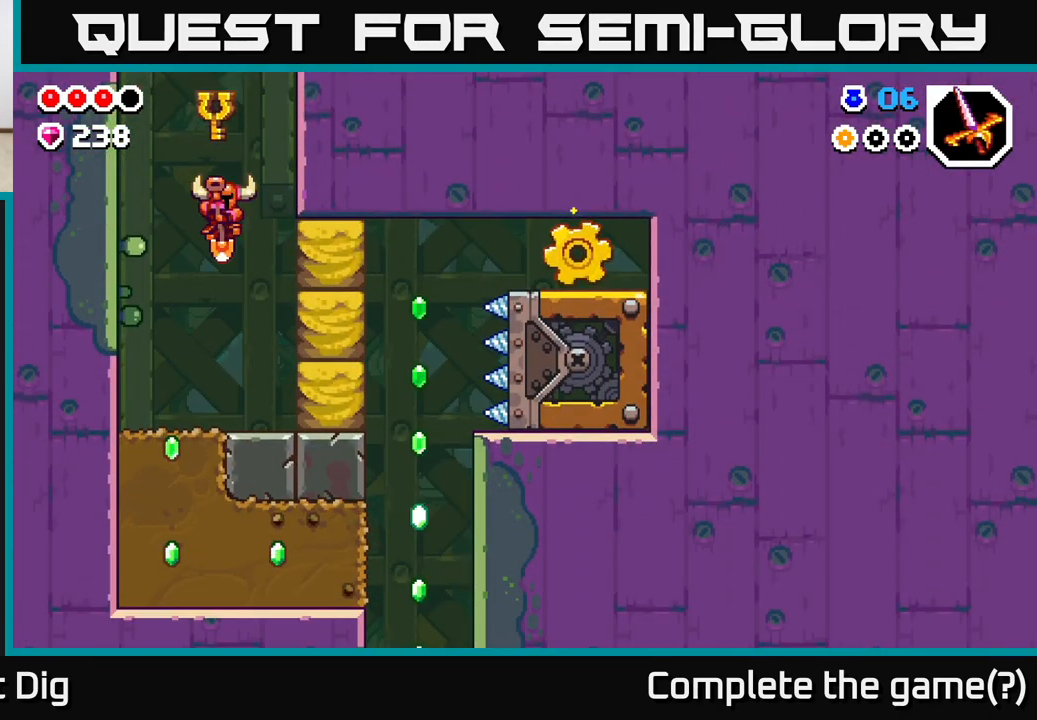
{"buttons": ["A", "X"], "left_stick": "center", "right_stick": "center", "events": [[167, "left_stick", "center"], [333, "A", "down"], [483, "X", "down"]]}
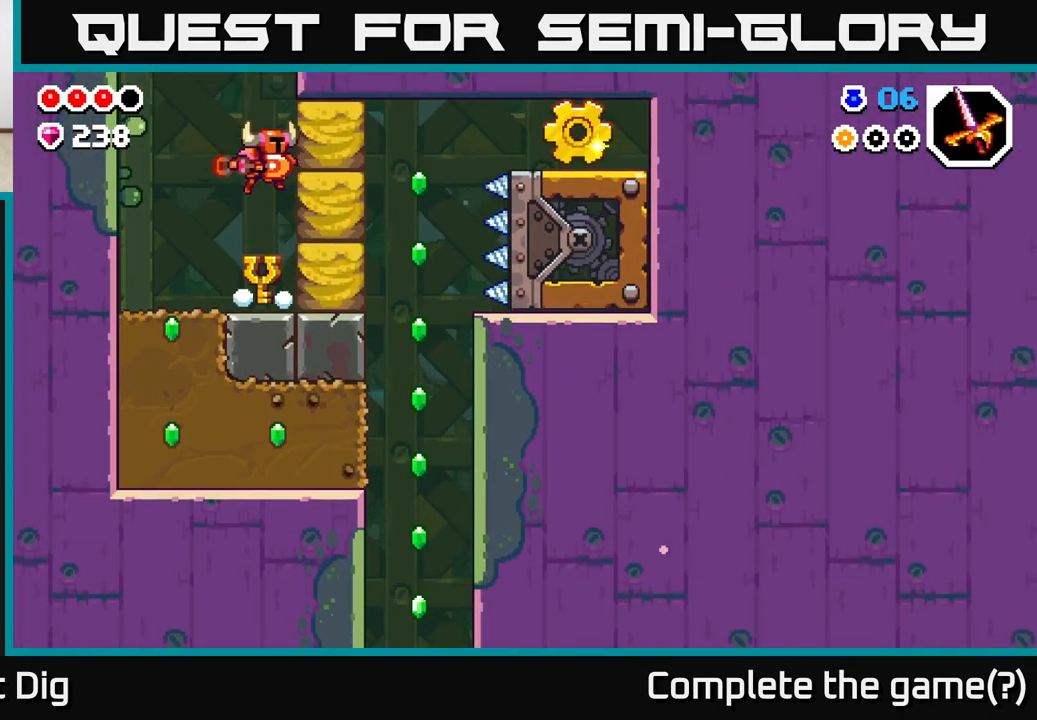
{"buttons": [], "left_stick": "center", "right_stick": "center", "events": [[100, "left_stick", "right"], [117, "X", "up"], [167, "A", "up"], [383, "left_stick", "center"]]}